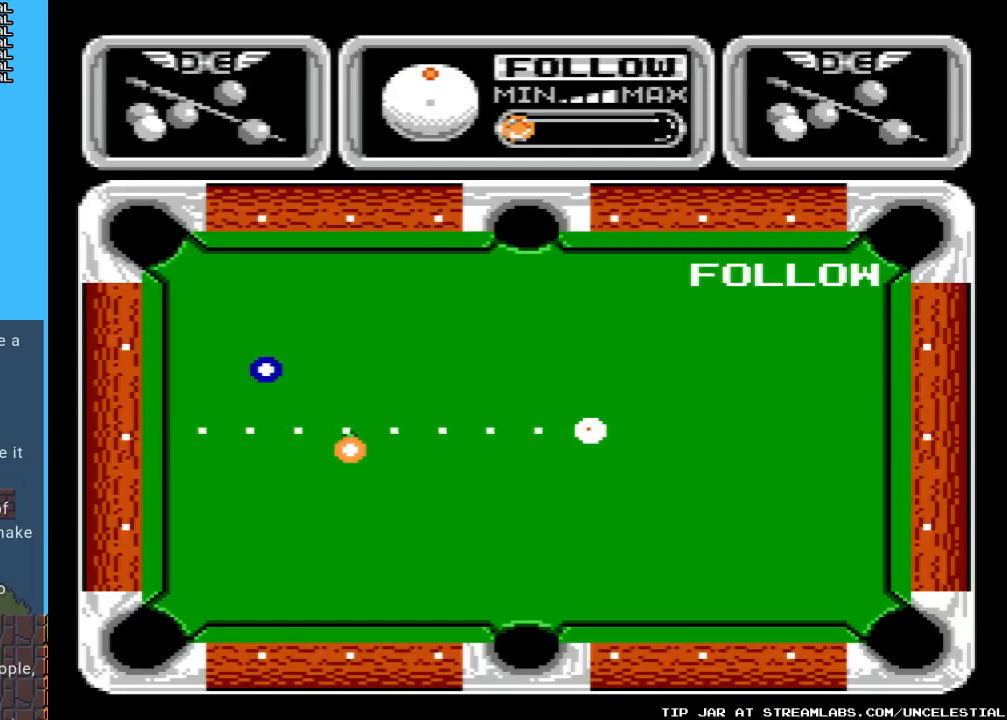
Gameplay with a controller (Nintendo layout); each line is a JSON object with the inputs held at the frame after it. "events" lists button and stick changes between this image and that frame as [ms after this image, input, new state], when the widget could be followed in between. Not read: L3 R3.
{"buttons": ["DPAD_LEFT"], "events": [[333, "DPAD_LEFT", "down"]]}
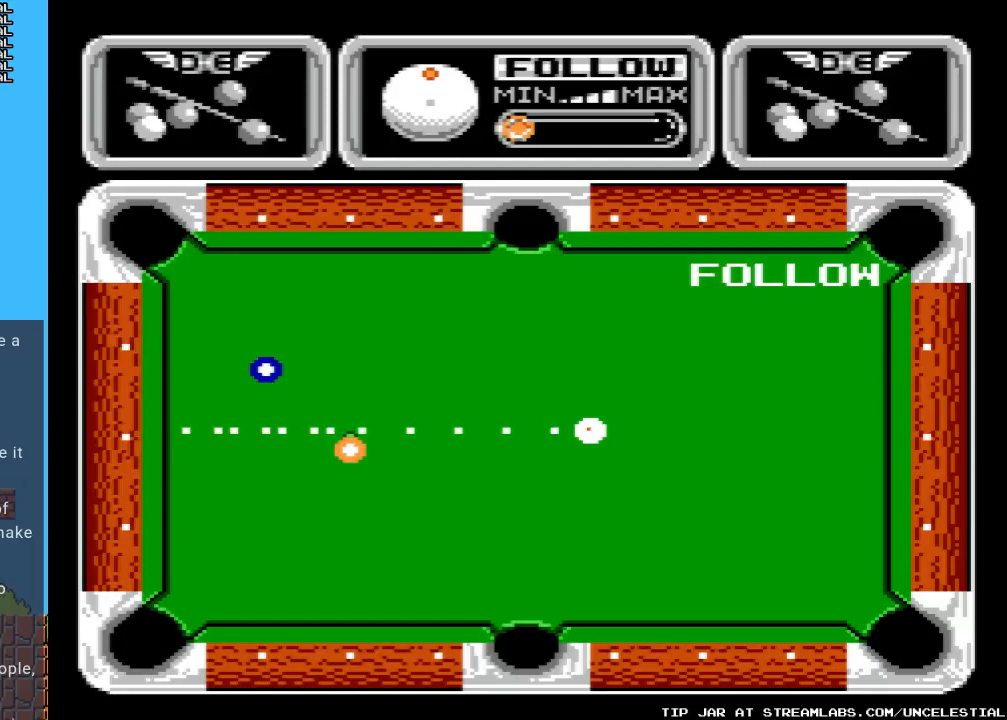
{"buttons": [], "events": [[300, "DPAD_LEFT", "up"]]}
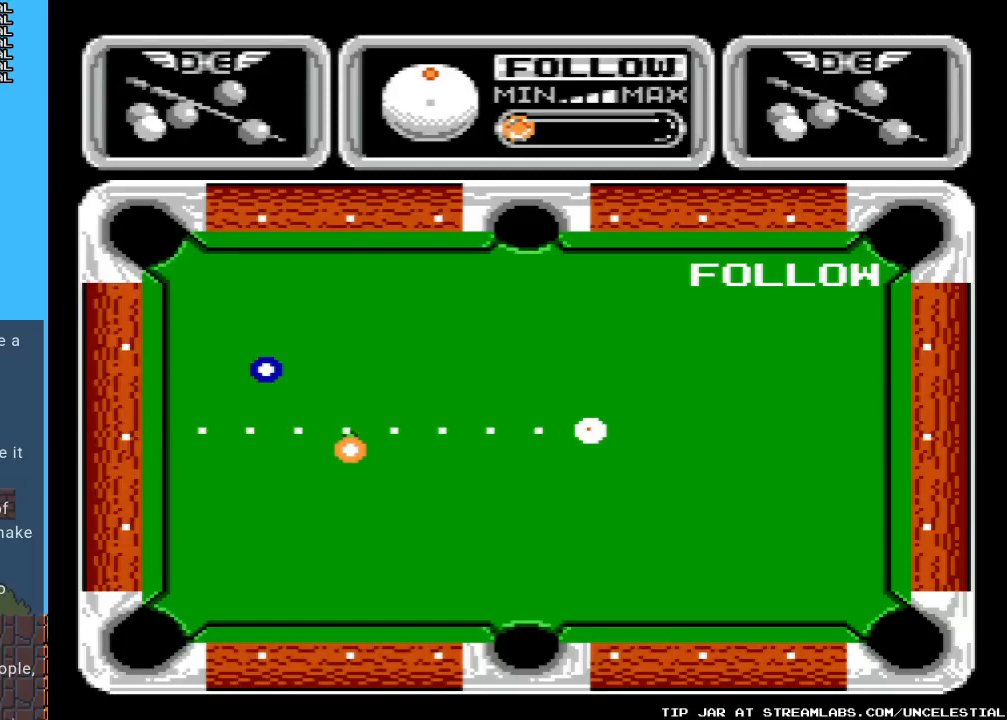
{"buttons": [], "events": [[133, "DPAD_DOWN", "down"], [467, "DPAD_DOWN", "up"]]}
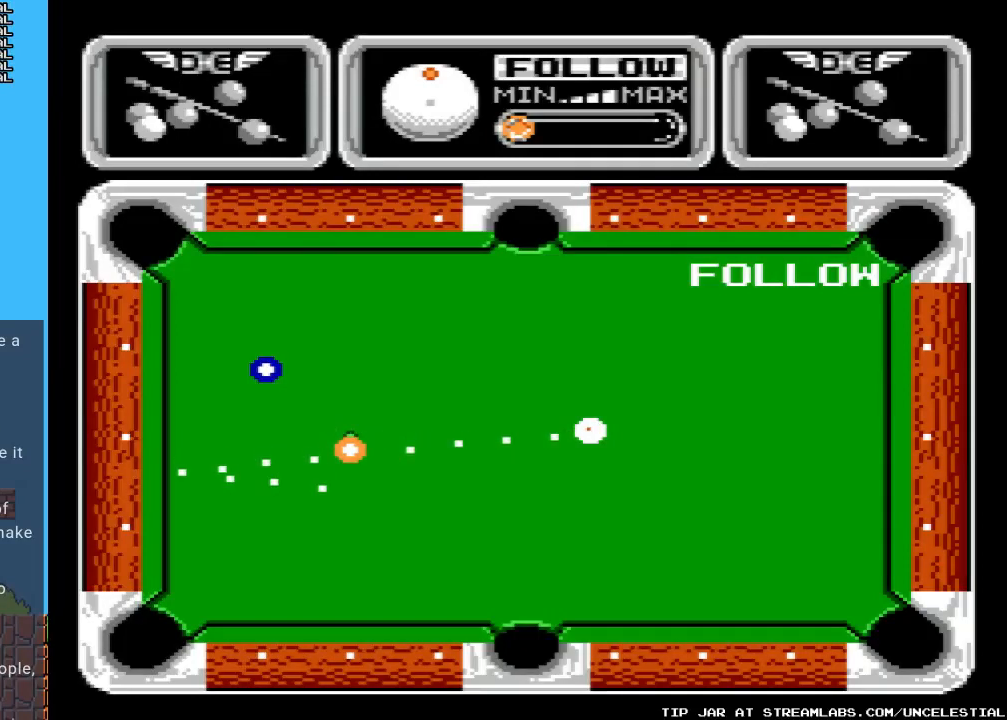
{"buttons": [], "events": []}
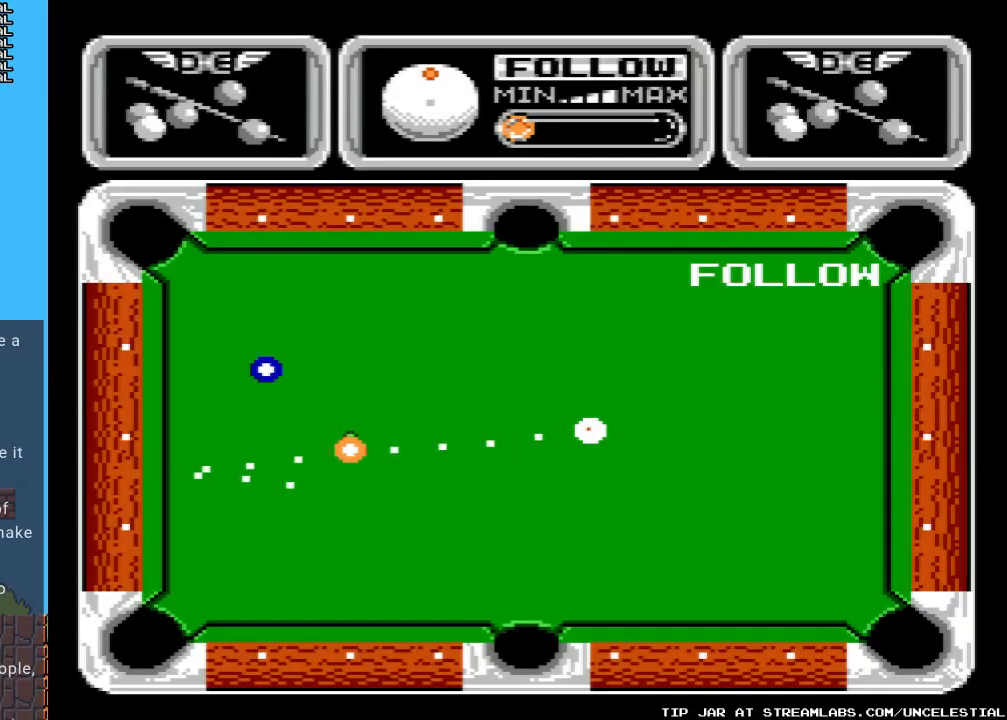
{"buttons": [], "events": [[167, "DPAD_DOWN", "down"], [400, "DPAD_DOWN", "up"]]}
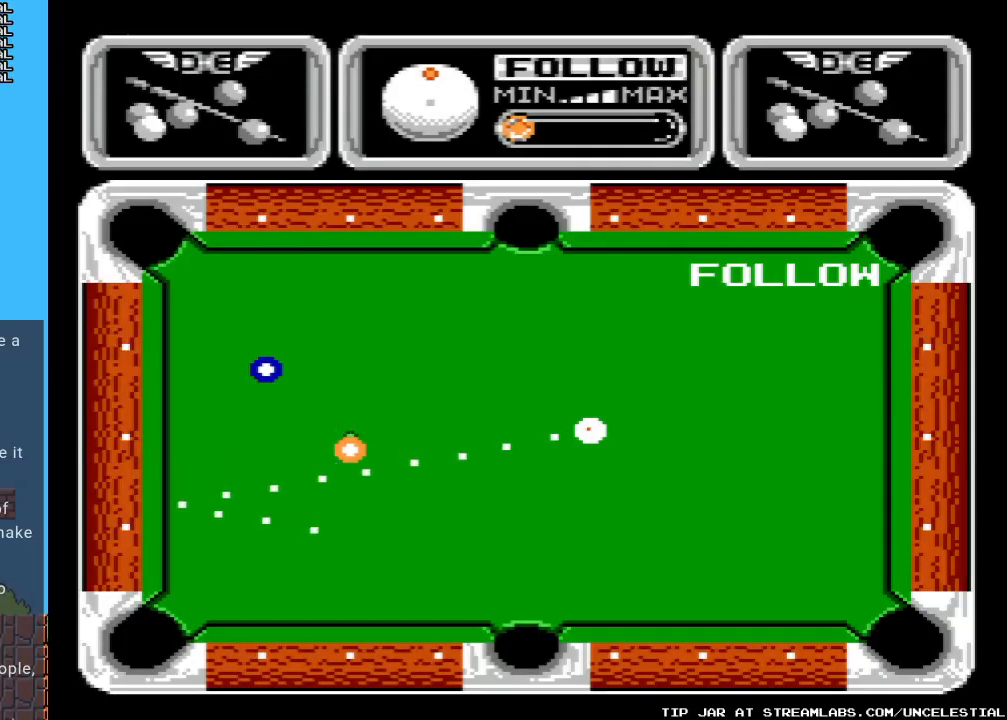
{"buttons": ["DPAD_UP"], "events": [[267, "DPAD_UP", "down"]]}
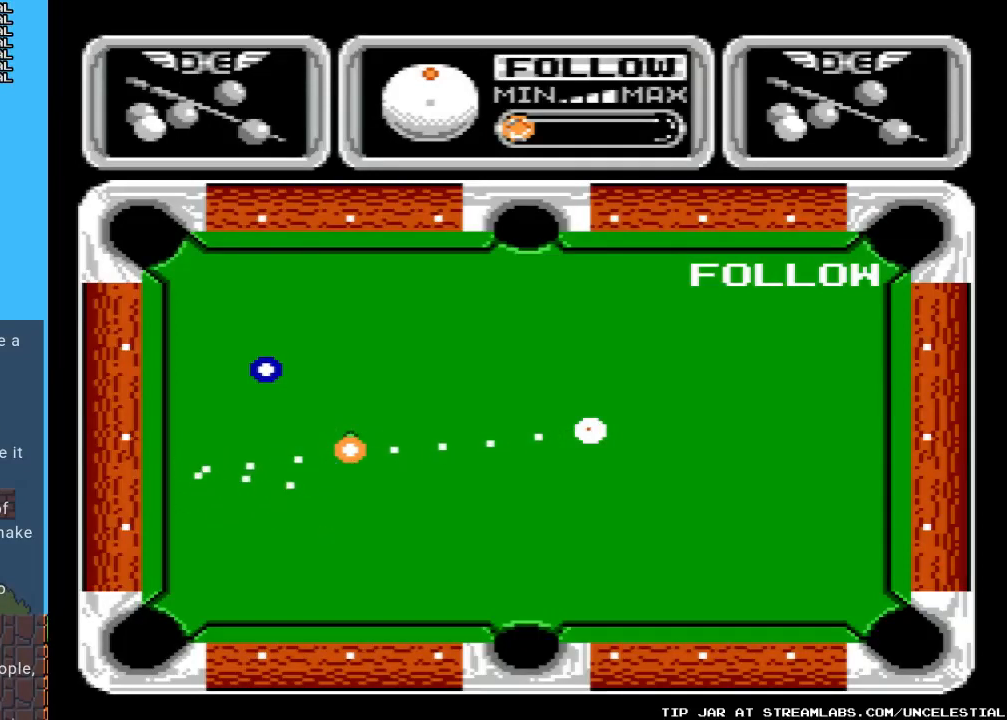
{"buttons": [], "events": [[333, "DPAD_UP", "up"]]}
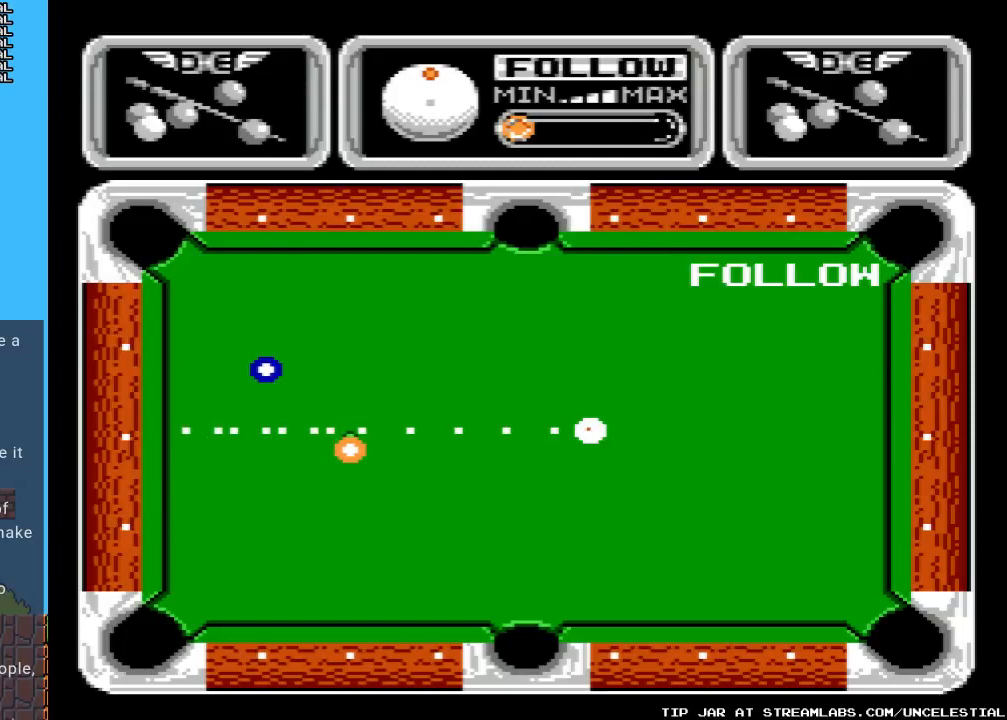
{"buttons": [], "events": [[233, "B", "down"], [433, "B", "up"]]}
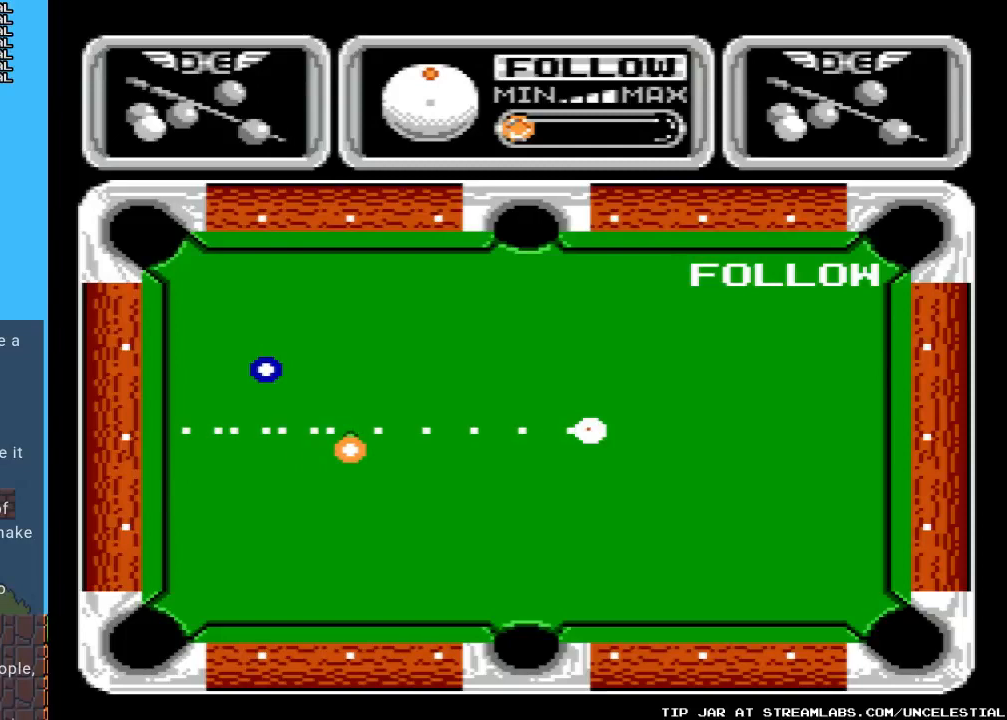
{"buttons": [], "events": [[267, "DPAD_DOWN", "down"], [500, "DPAD_DOWN", "up"]]}
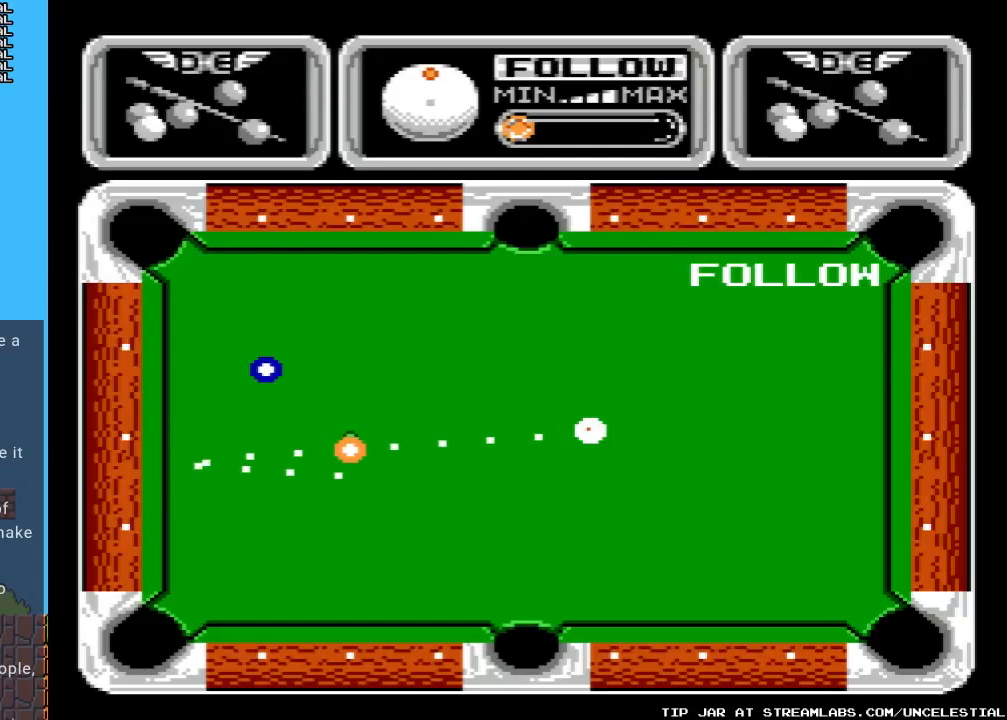
{"buttons": [], "events": []}
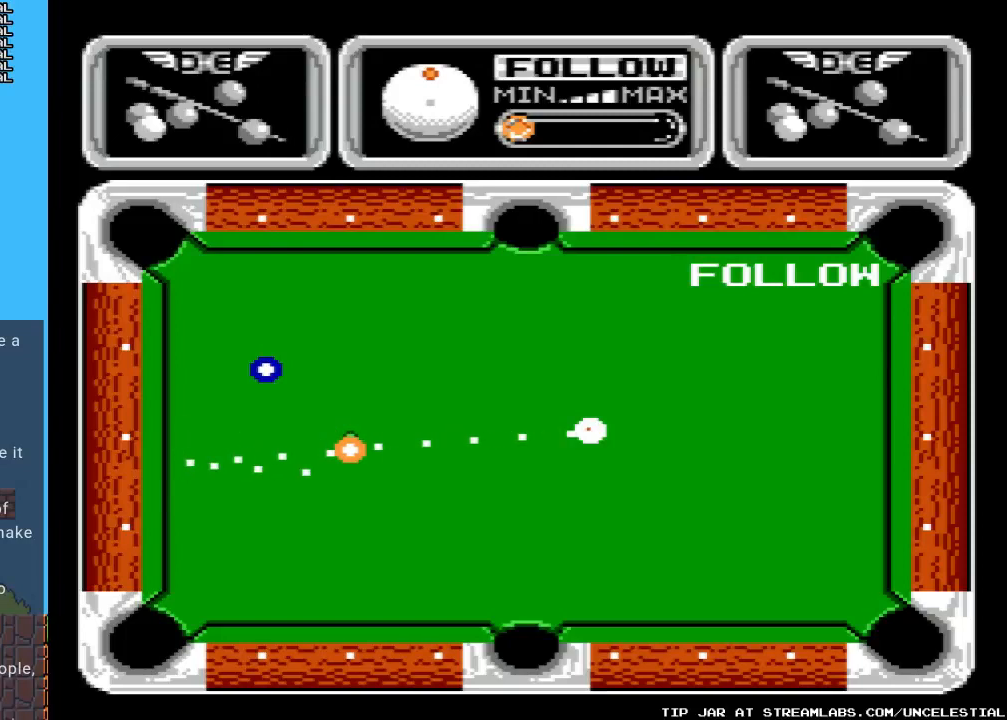
{"buttons": [], "events": []}
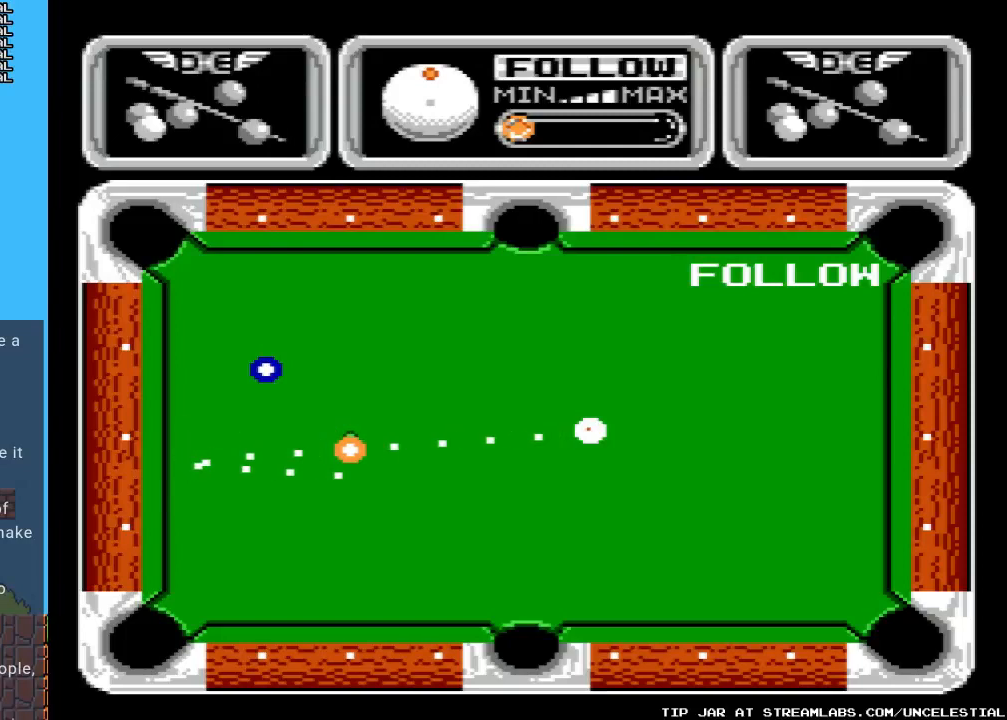
{"buttons": [], "events": []}
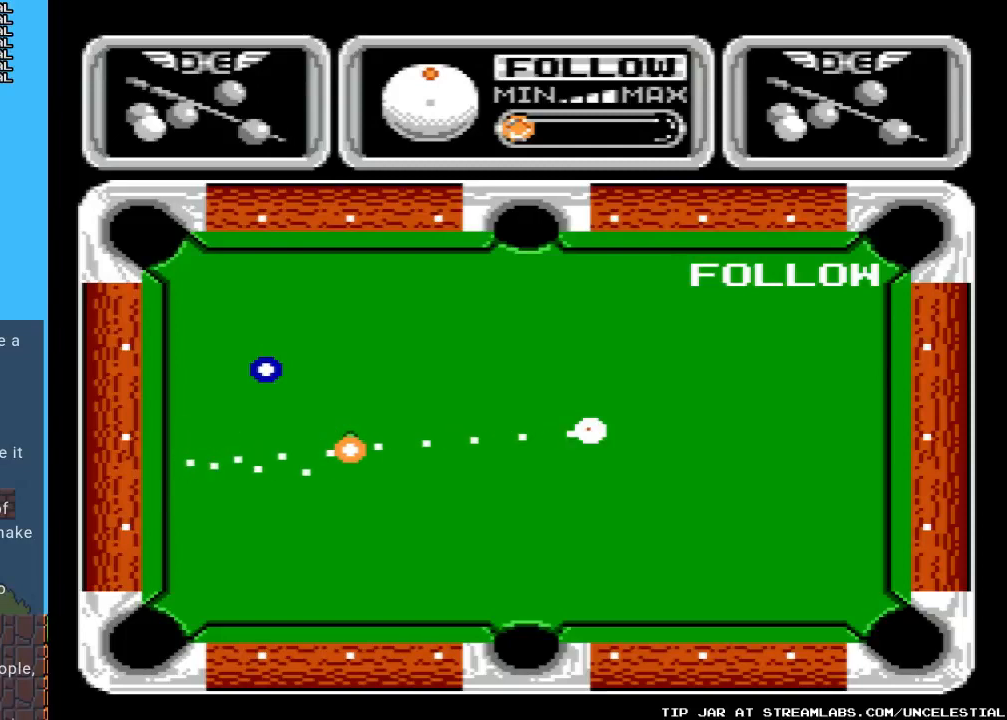
{"buttons": [], "events": []}
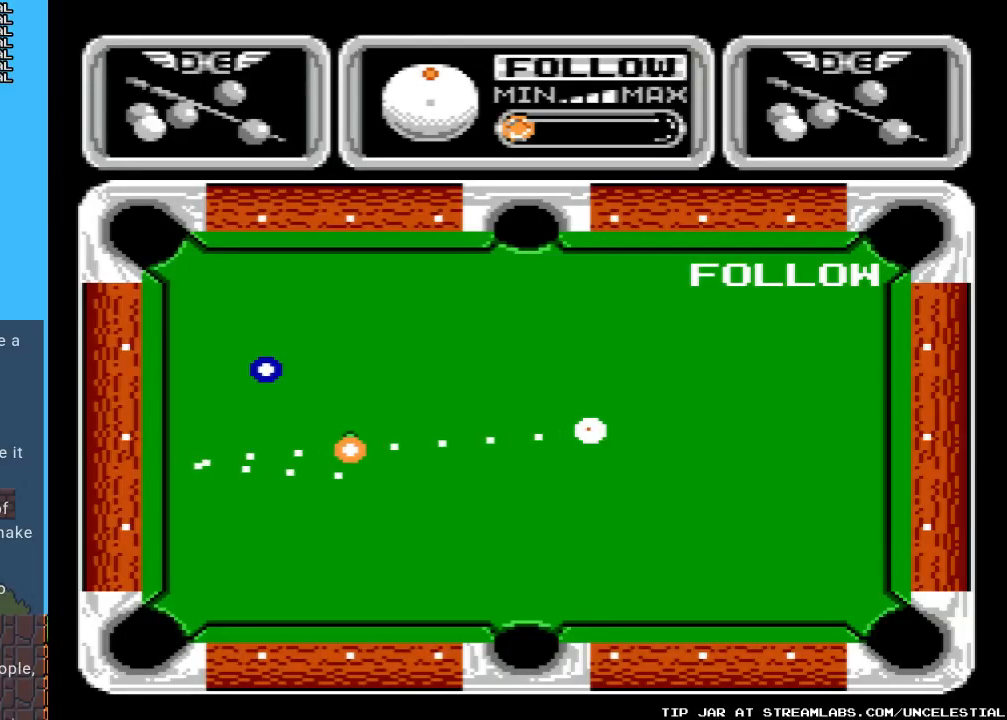
{"buttons": [], "events": []}
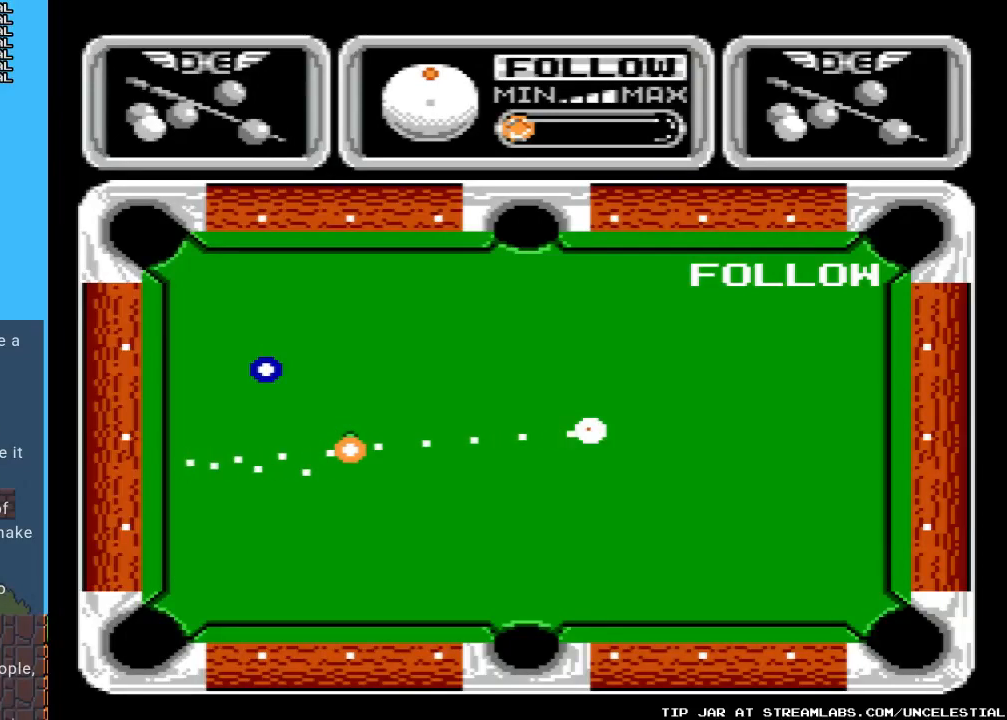
{"buttons": [], "events": []}
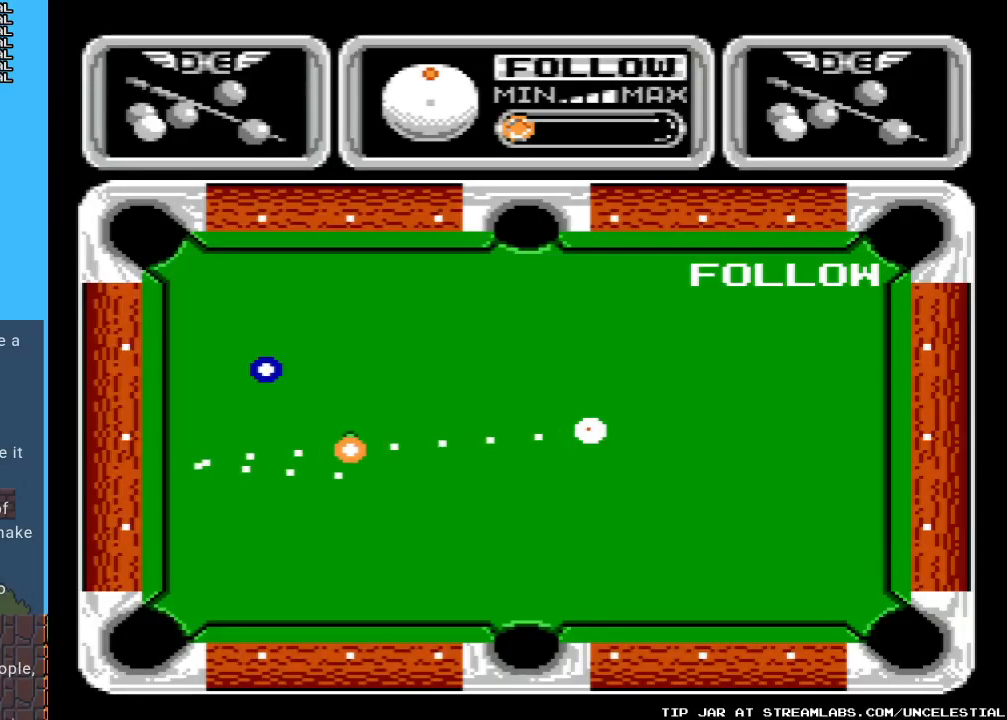
{"buttons": ["DPAD_UP"], "events": [[167, "DPAD_UP", "down"]]}
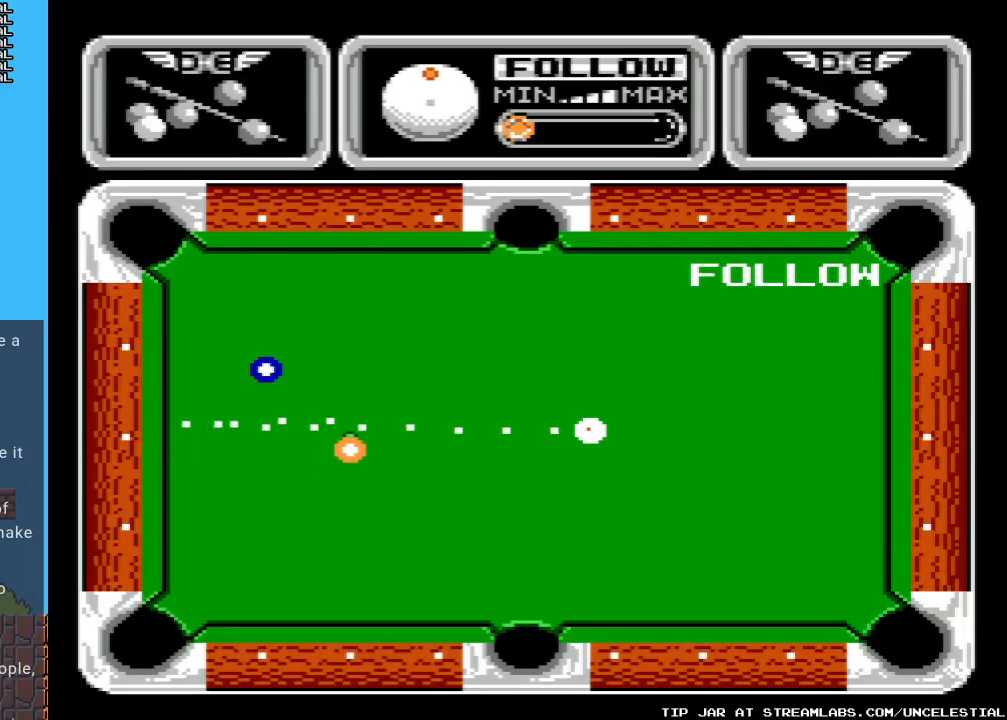
{"buttons": [], "events": [[267, "DPAD_UP", "up"]]}
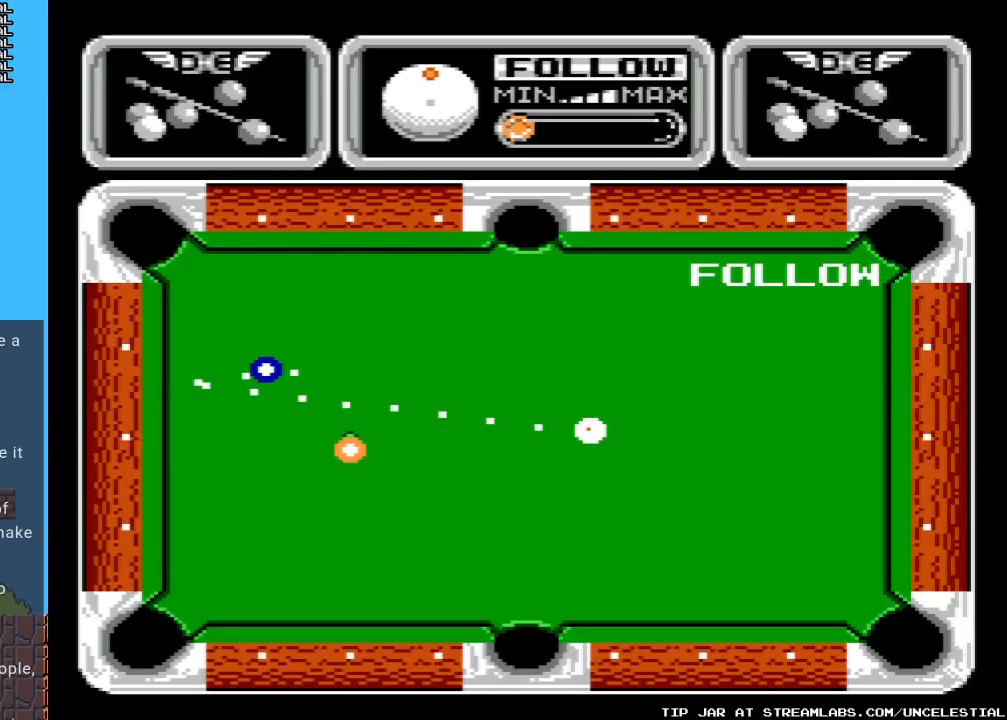
{"buttons": [], "events": []}
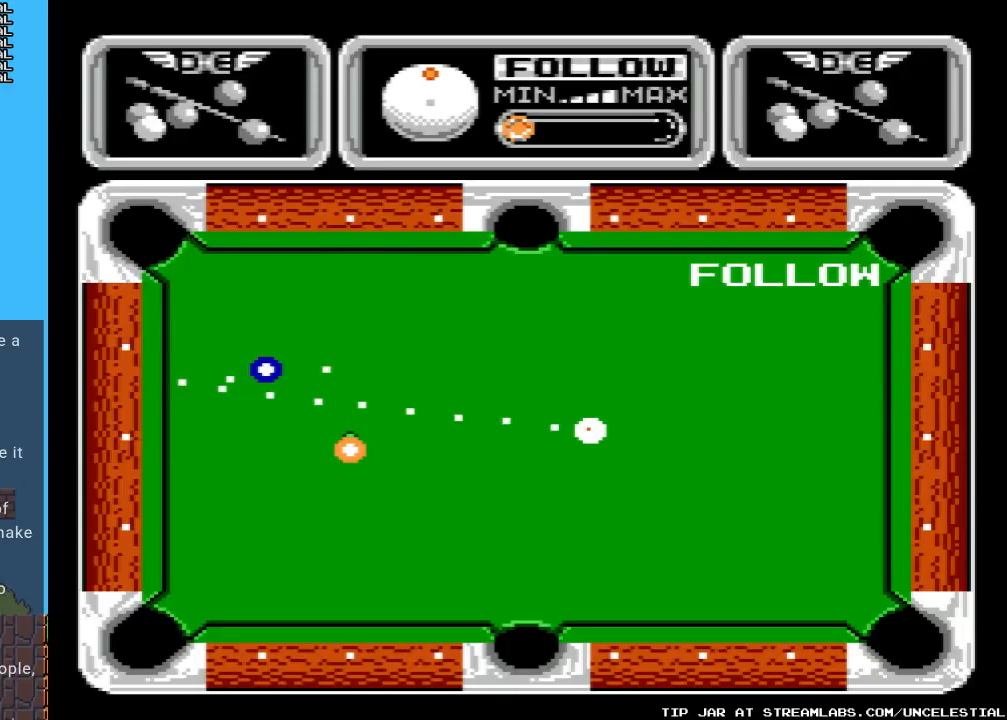
{"buttons": [], "events": [[167, "DPAD_UP", "down"], [367, "DPAD_UP", "up"]]}
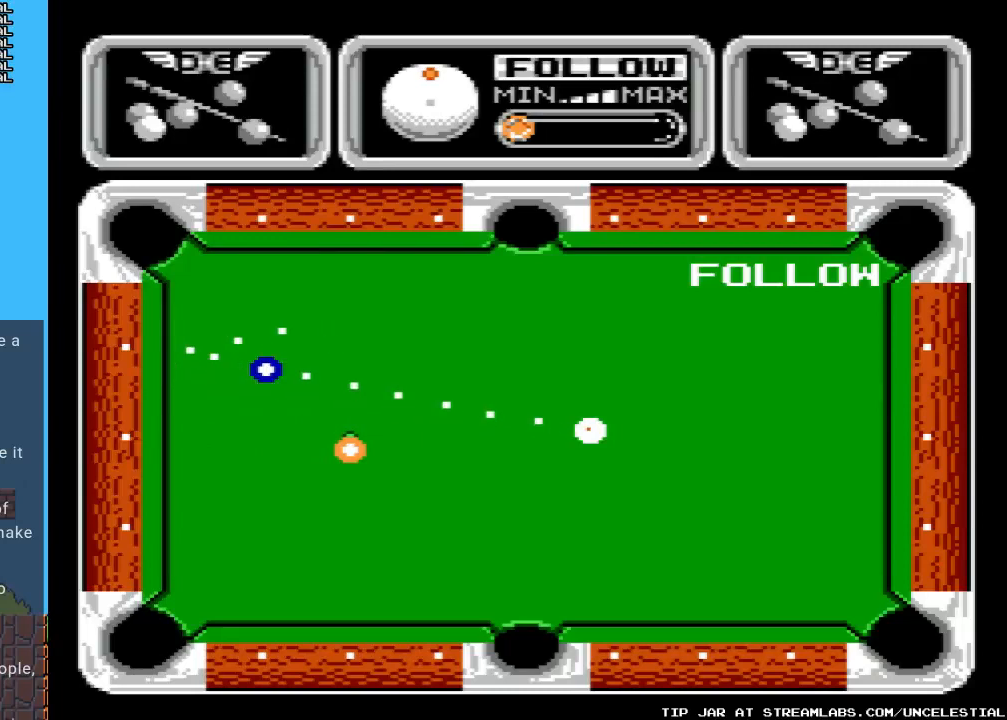
{"buttons": ["DPAD_RIGHT"], "events": [[367, "DPAD_RIGHT", "down"]]}
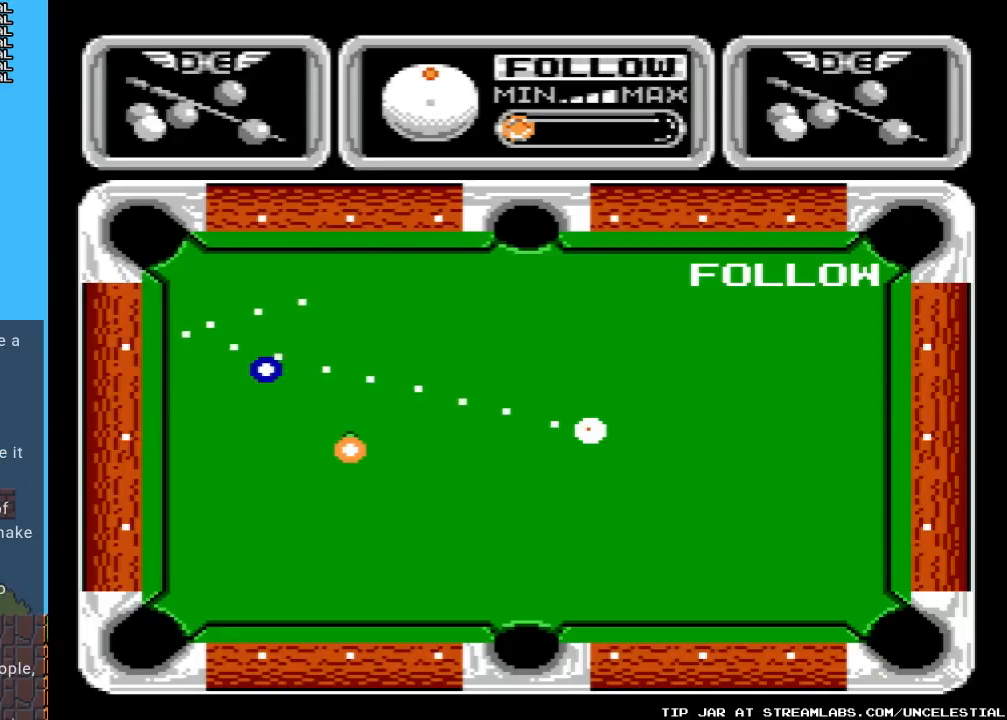
{"buttons": ["DPAD_RIGHT"], "events": []}
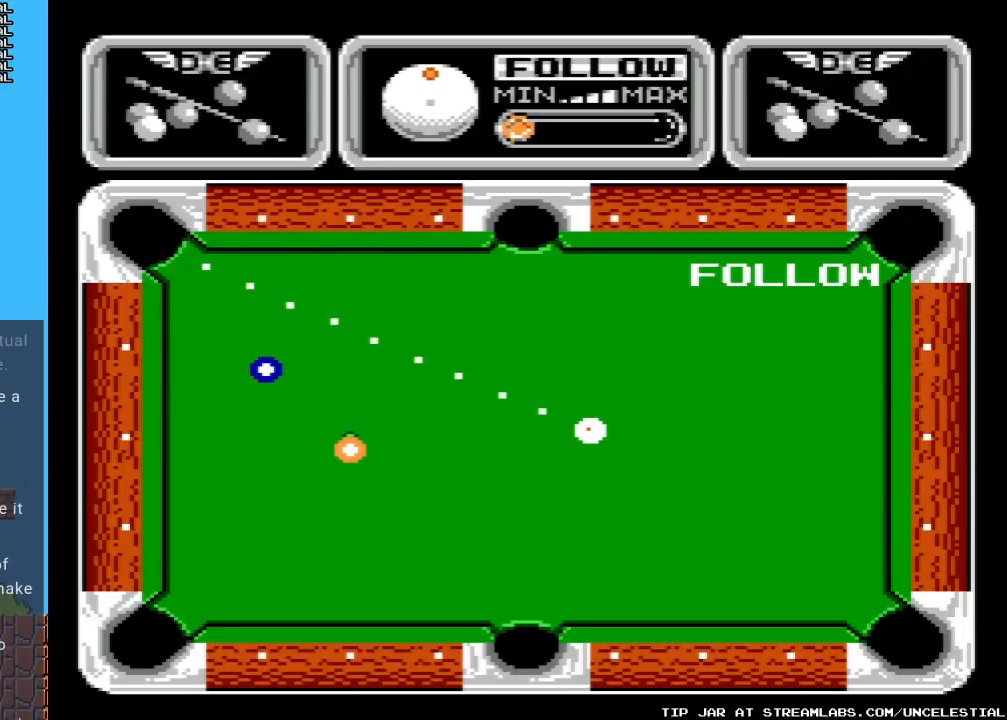
{"buttons": ["DPAD_DOWN"], "events": [[33, "DPAD_RIGHT", "up"], [233, "DPAD_DOWN", "down"]]}
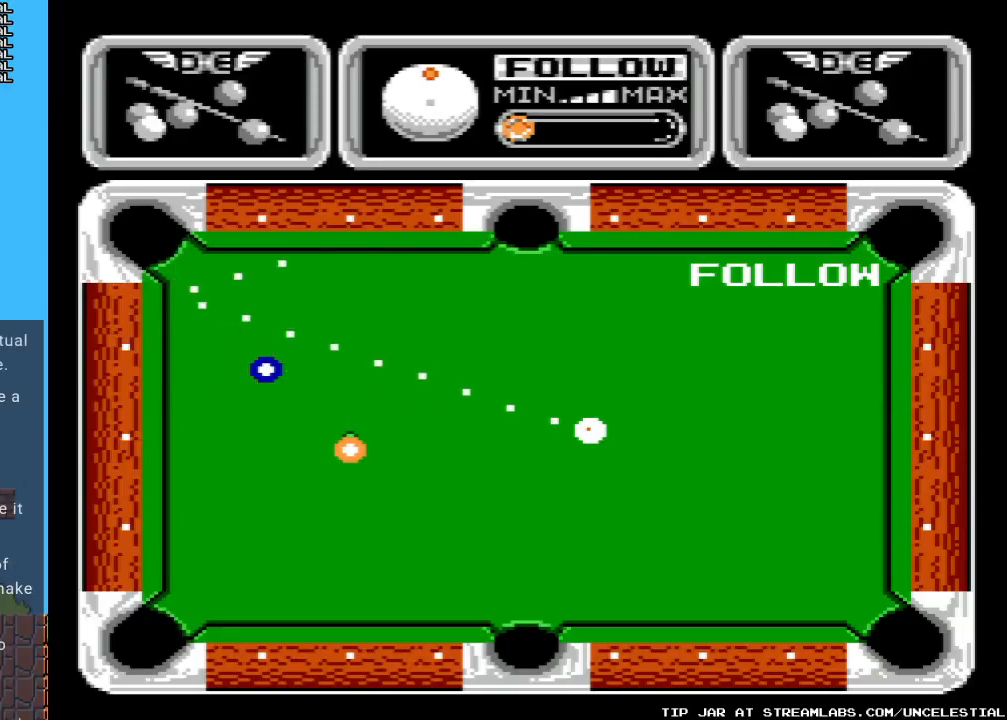
{"buttons": [], "events": [[500, "DPAD_DOWN", "up"]]}
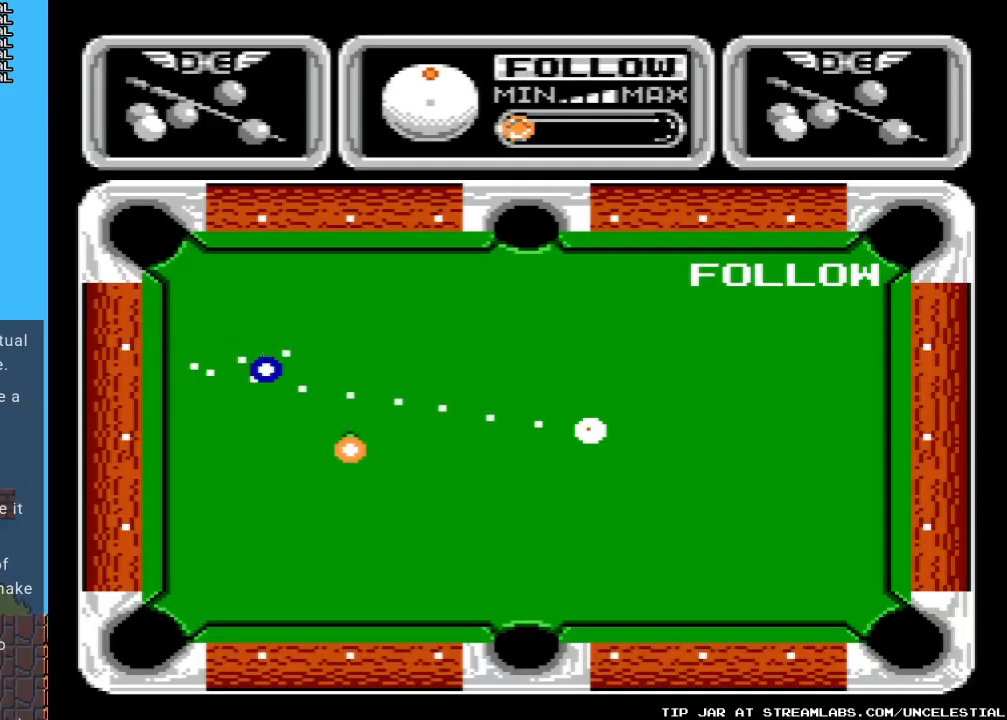
{"buttons": [], "events": []}
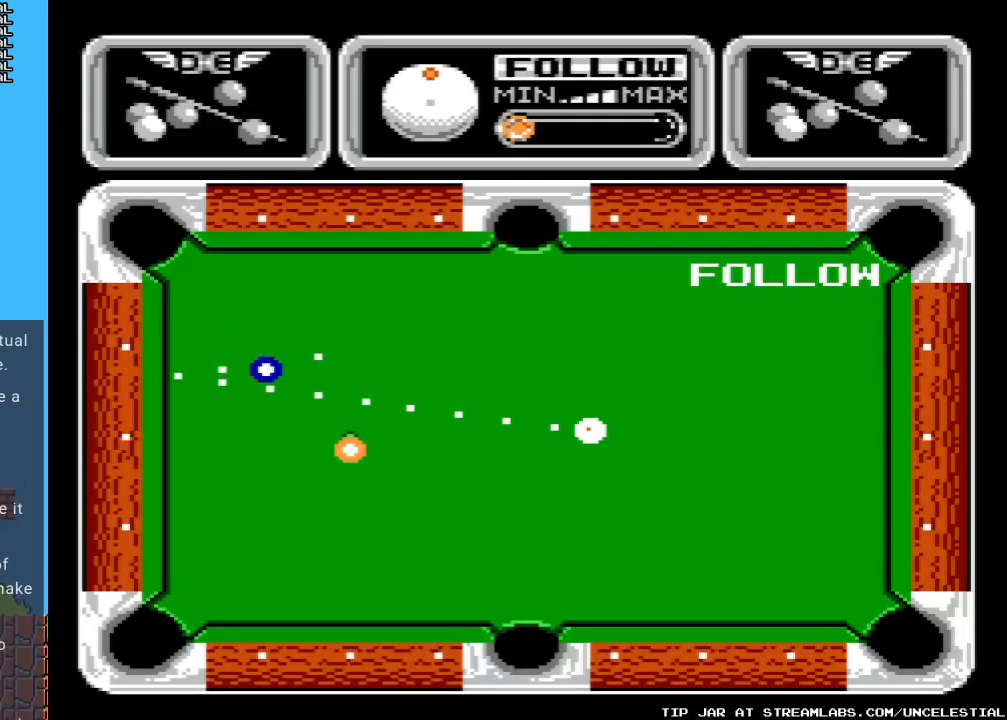
{"buttons": ["DPAD_DOWN"], "events": [[133, "DPAD_DOWN", "down"]]}
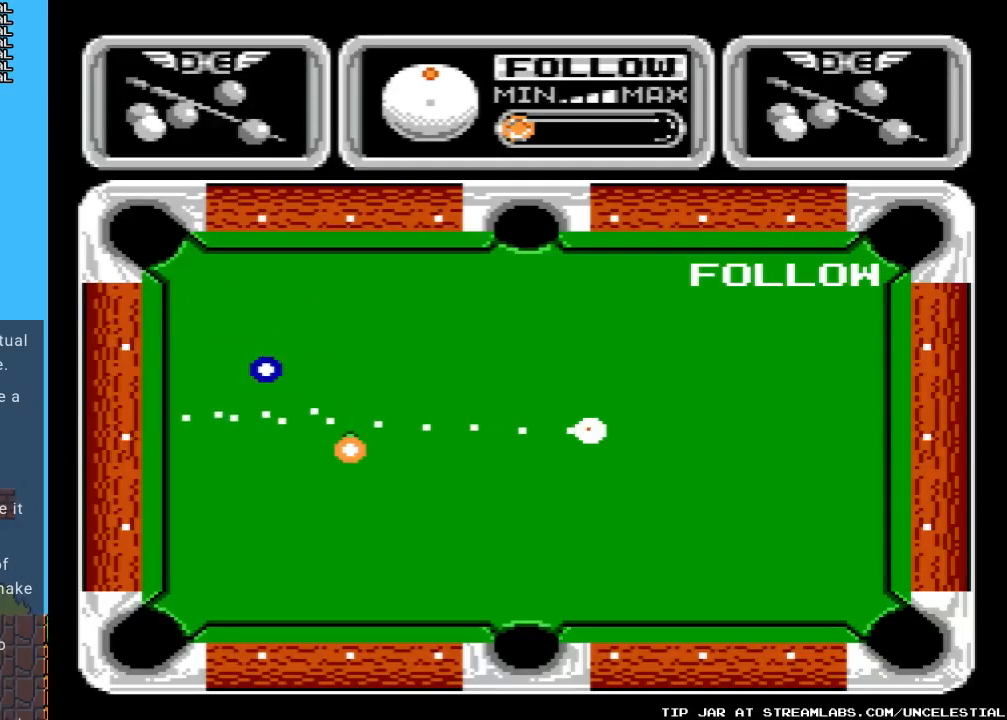
{"buttons": [], "events": [[100, "DPAD_DOWN", "up"]]}
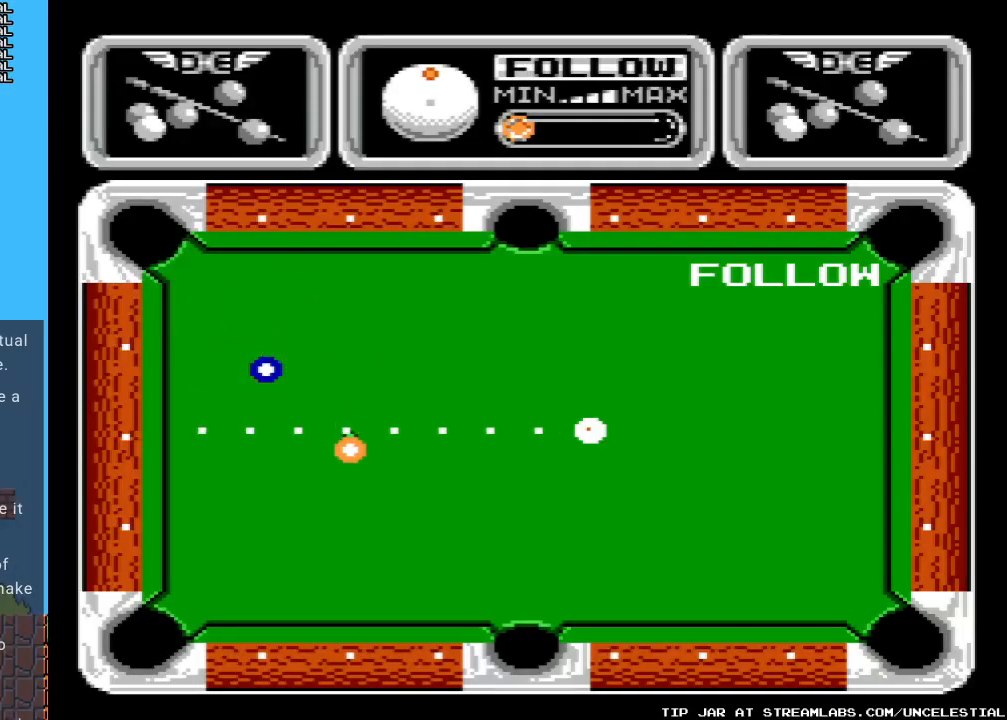
{"buttons": ["DPAD_DOWN"], "events": [[400, "DPAD_DOWN", "down"]]}
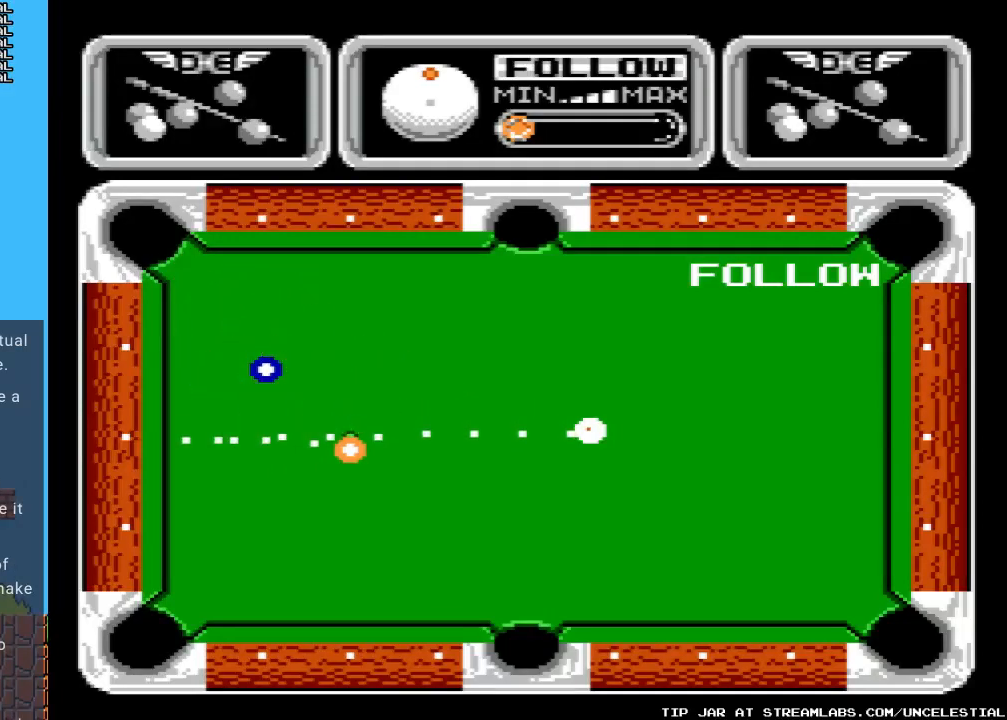
{"buttons": [], "events": [[133, "DPAD_DOWN", "up"]]}